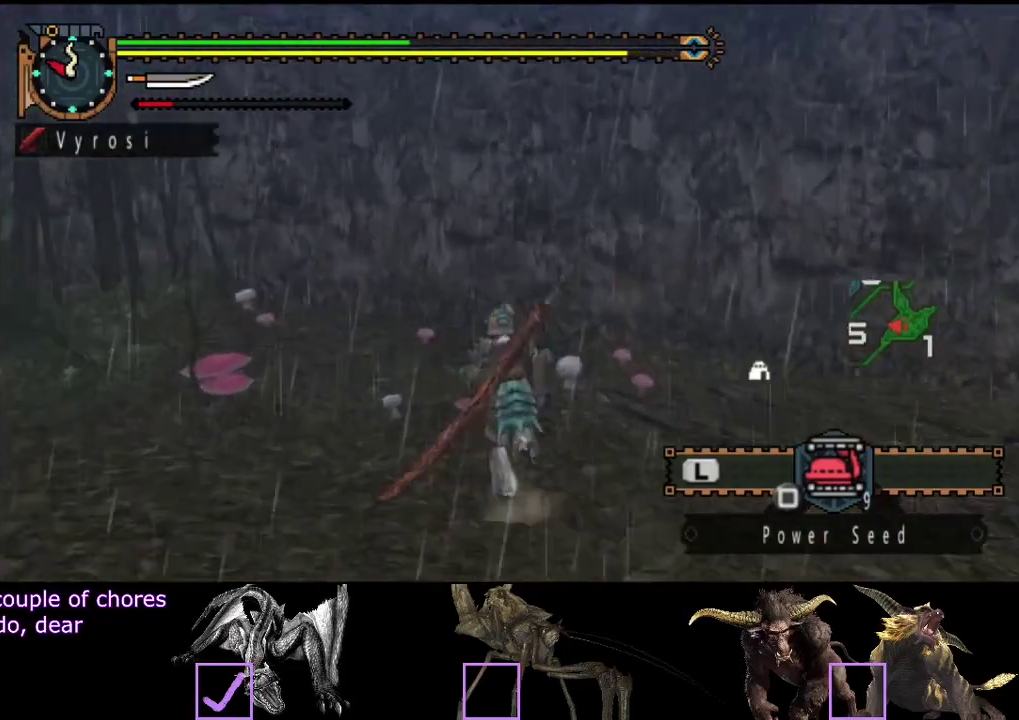
Gameplay with a controller (PlayStation layout); each line is a JSON object with the inputs held at the frame after it. "events" lists button and stick changes between this image and that frame as [ms after this image, input, new state], when the widget could be followed in between. Not read: L3 R3.
{"buttons": [], "left_stick": "center", "right_stick": "center", "events": [[50, "R2", "up"], [67, "left_stick", "up-left"], [133, "left_stick", "center"]]}
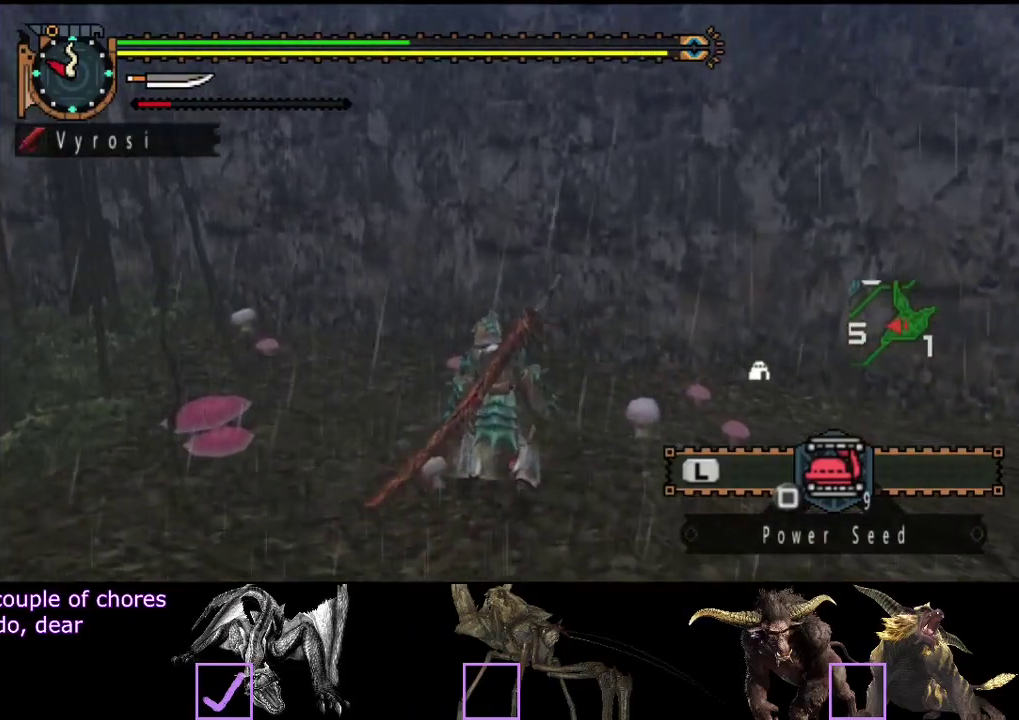
{"buttons": [], "left_stick": "center", "right_stick": "center", "events": [[67, "left_stick", "left"], [133, "CIRCLE", "down"], [200, "CIRCLE", "up"], [333, "CIRCLE", "down"], [400, "left_stick", "center"], [433, "CIRCLE", "up"]]}
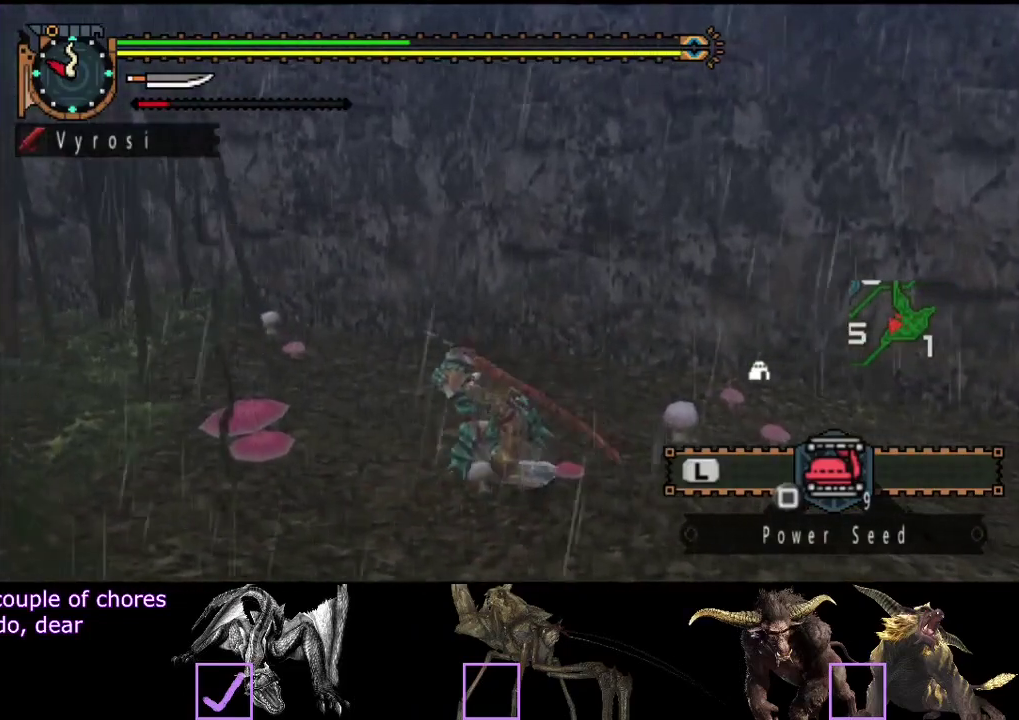
{"buttons": [], "left_stick": "center", "right_stick": "center", "events": [[367, "START", "down"], [467, "START", "up"]]}
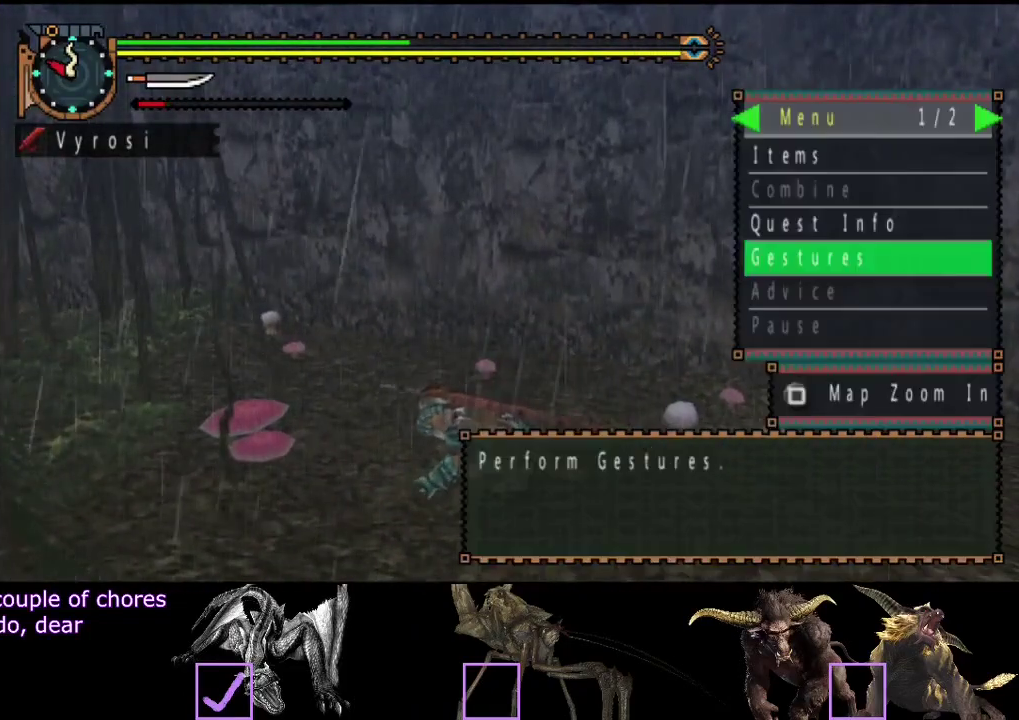
{"buttons": [], "left_stick": "center", "right_stick": "center", "events": [[117, "DPAD_LEFT", "down"], [217, "DPAD_LEFT", "up"]]}
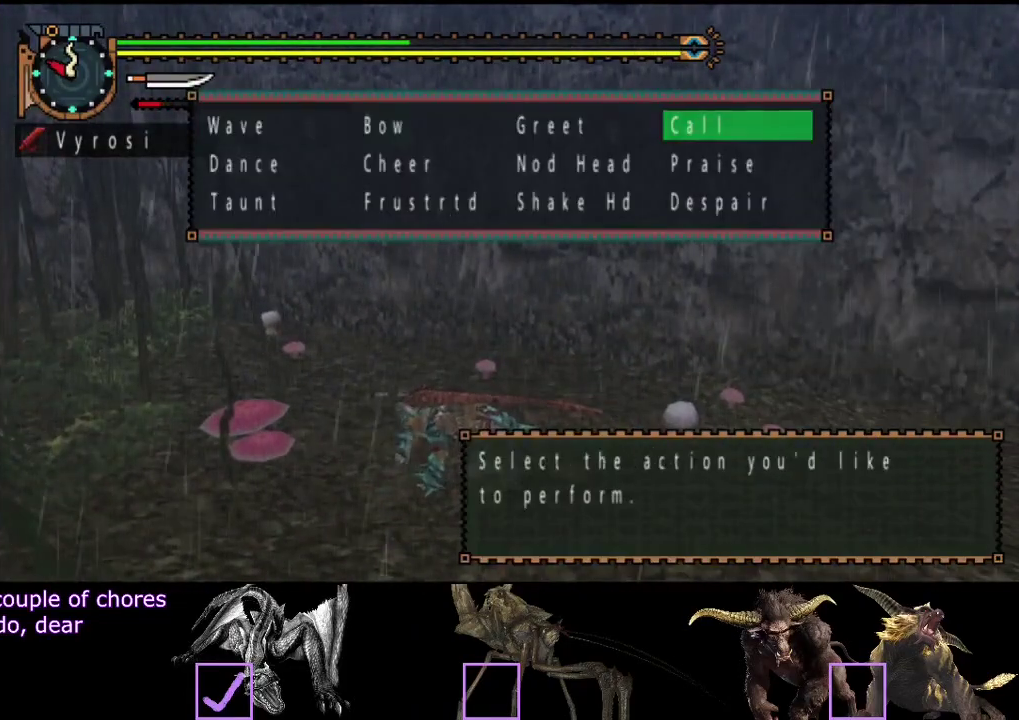
{"buttons": [], "left_stick": "center", "right_stick": "center", "events": [[83, "CIRCLE", "down"], [150, "CIRCLE", "up"], [183, "DPAD_RIGHT", "down"], [317, "DPAD_RIGHT", "up"]]}
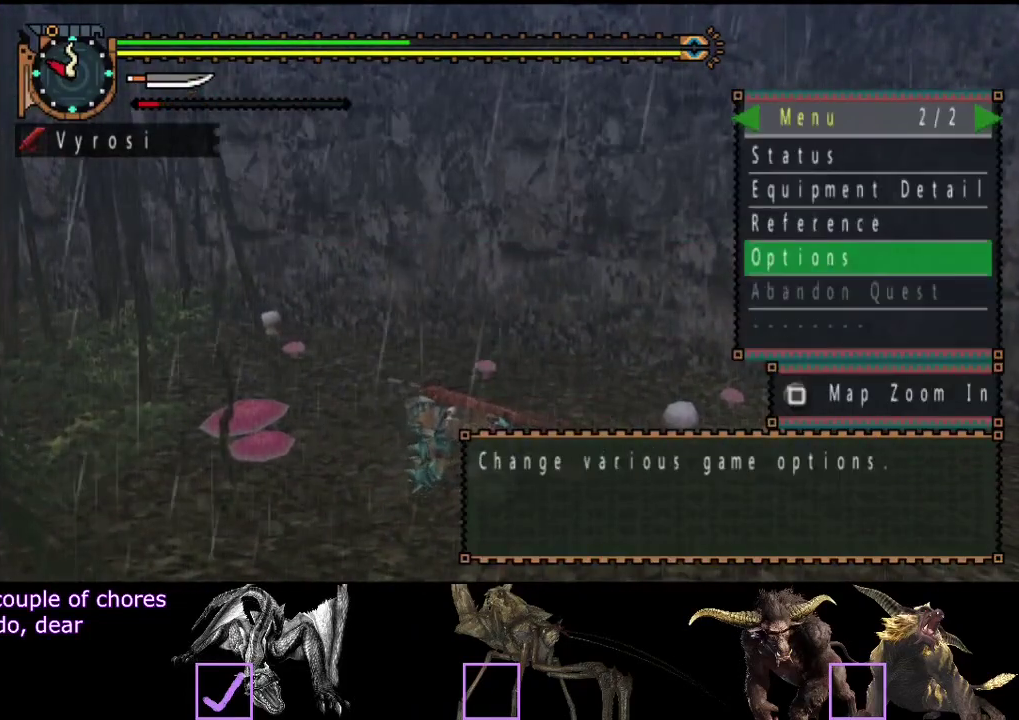
{"buttons": [], "left_stick": "center", "right_stick": "center", "events": [[83, "DPAD_UP", "down"], [150, "DPAD_UP", "up"], [217, "DPAD_UP", "down"], [317, "DPAD_UP", "up"], [383, "DPAD_LEFT", "down"], [483, "DPAD_LEFT", "up"]]}
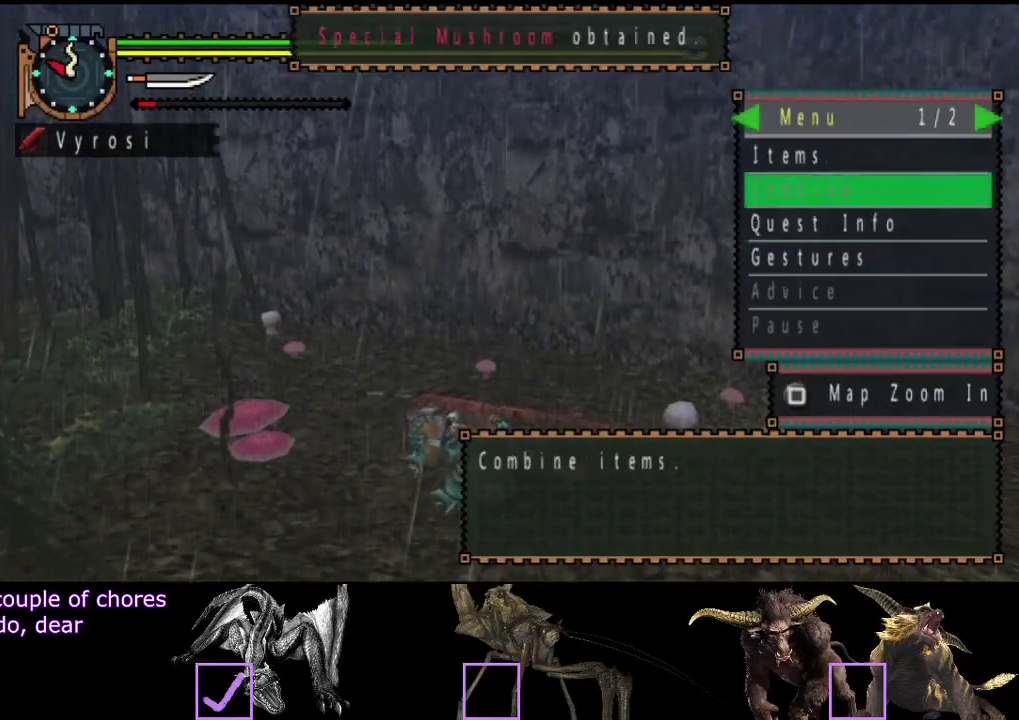
{"buttons": [], "left_stick": "center", "right_stick": "center", "events": [[117, "DPAD_UP", "down"], [183, "DPAD_UP", "up"], [300, "DPAD_LEFT", "down"], [433, "DPAD_LEFT", "up"]]}
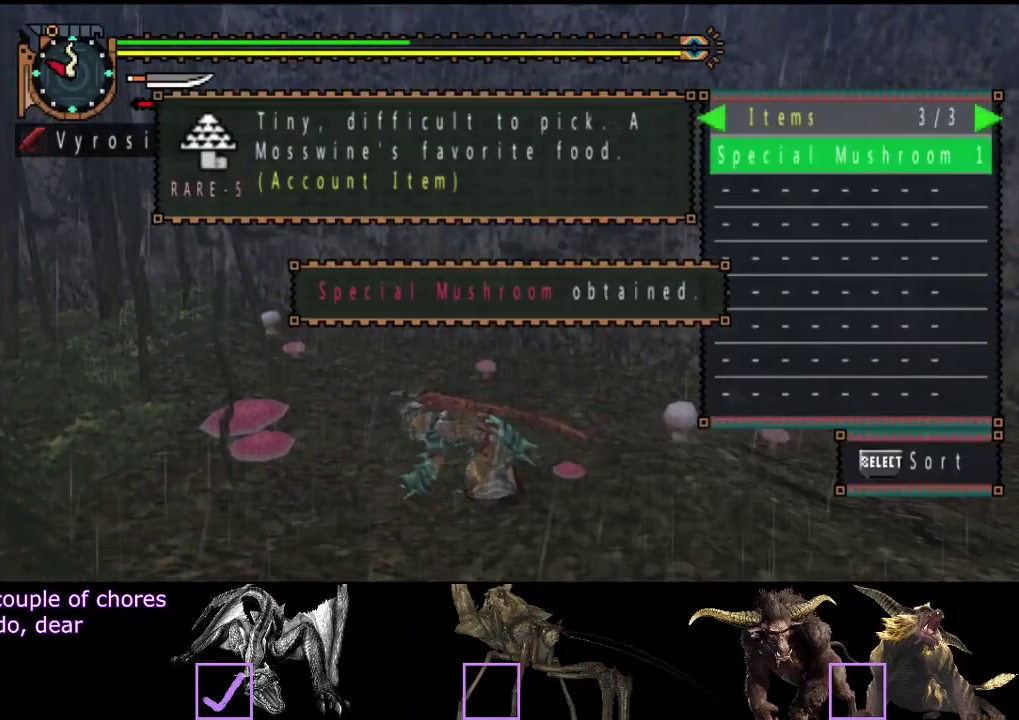
{"buttons": [], "left_stick": "center", "right_stick": "center", "events": [[267, "START", "down"], [400, "START", "up"]]}
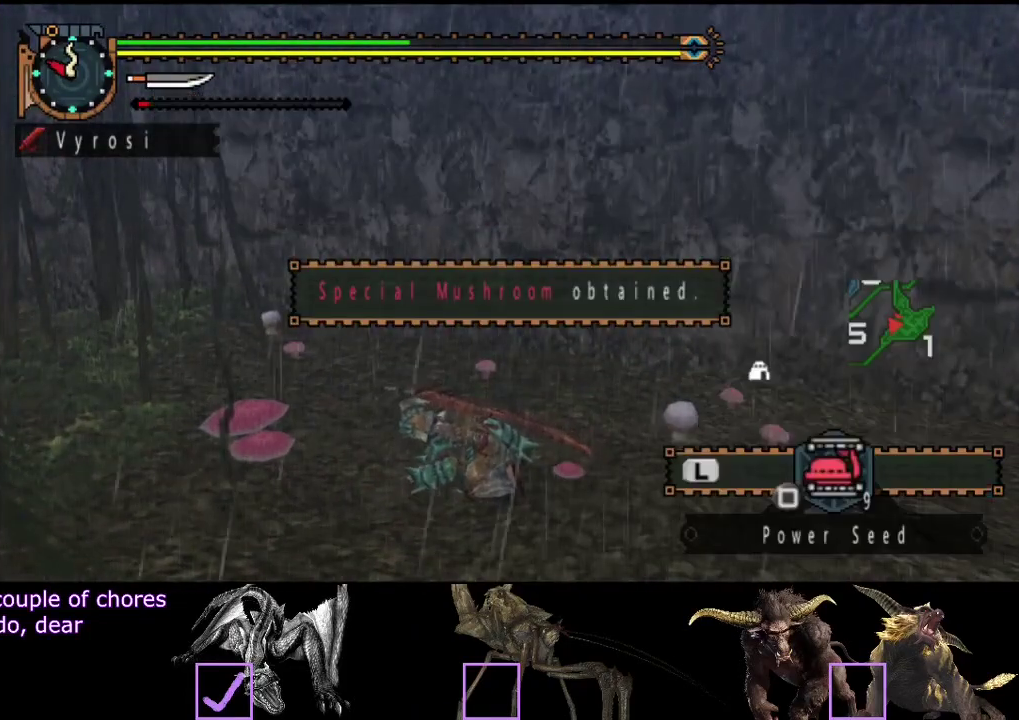
{"buttons": ["CIRCLE"], "left_stick": "center", "right_stick": "center", "events": [[133, "CIRCLE", "down"], [233, "CIRCLE", "up"], [300, "CIRCLE", "down"], [367, "CIRCLE", "up"], [450, "CIRCLE", "down"]]}
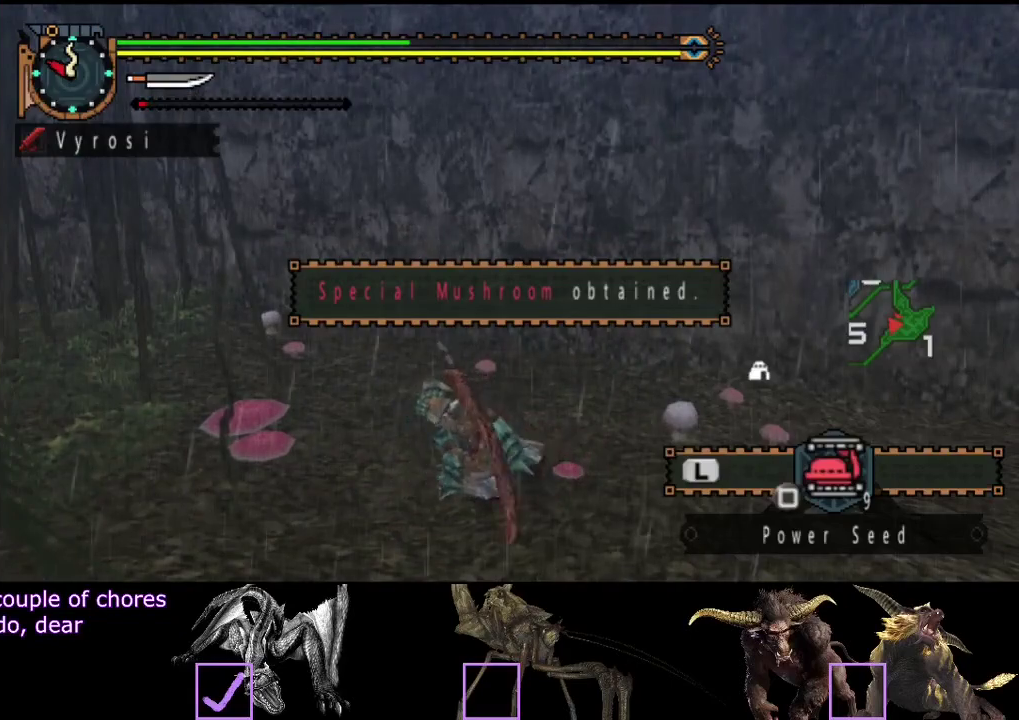
{"buttons": [], "left_stick": "center", "right_stick": "center", "events": [[17, "CIRCLE", "up"], [83, "CIRCLE", "down"], [150, "CIRCLE", "up"], [217, "CIRCLE", "down"], [317, "CIRCLE", "up"], [383, "CIRCLE", "down"], [450, "CIRCLE", "up"]]}
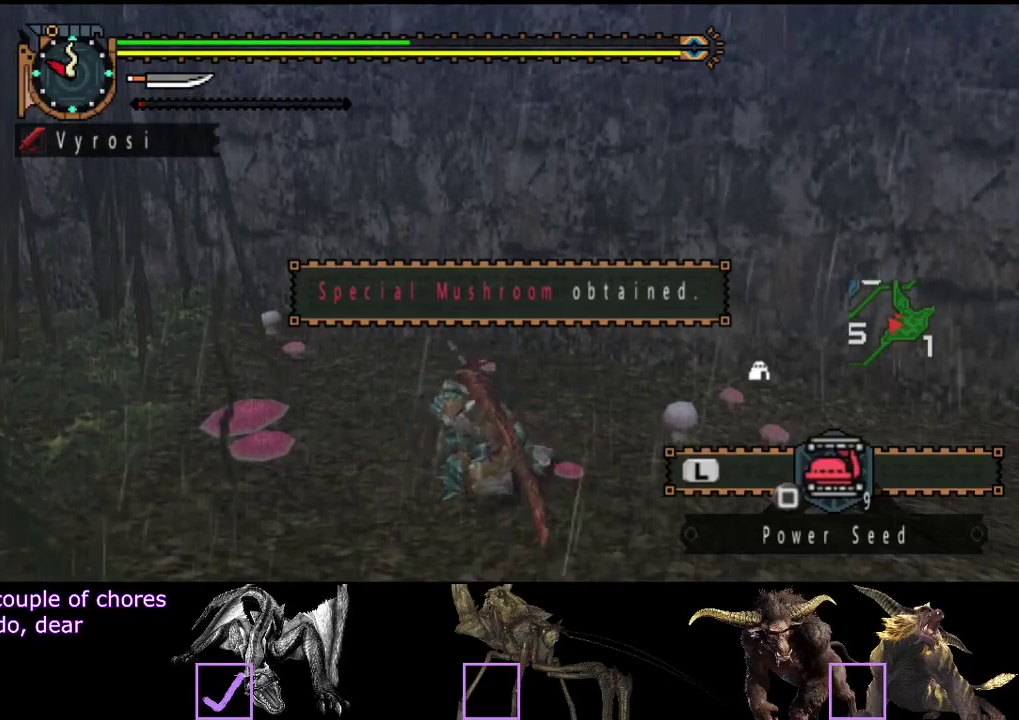
{"buttons": ["CIRCLE"], "left_stick": "center", "right_stick": "center", "events": [[50, "CIRCLE", "down"], [150, "CIRCLE", "up"], [217, "CIRCLE", "down"], [317, "CIRCLE", "up"], [450, "CIRCLE", "down"]]}
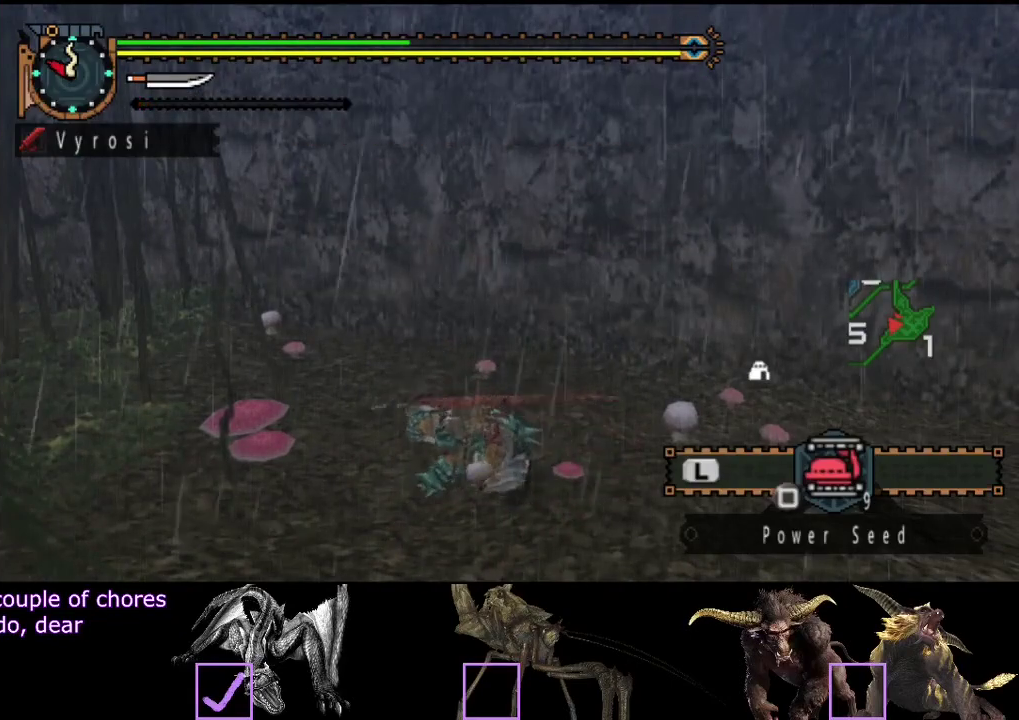
{"buttons": ["CIRCLE"], "left_stick": "center", "right_stick": "center", "events": [[17, "CIRCLE", "up"], [117, "CIRCLE", "down"], [183, "CIRCLE", "up"], [283, "CIRCLE", "down"], [350, "CIRCLE", "up"], [450, "CIRCLE", "down"]]}
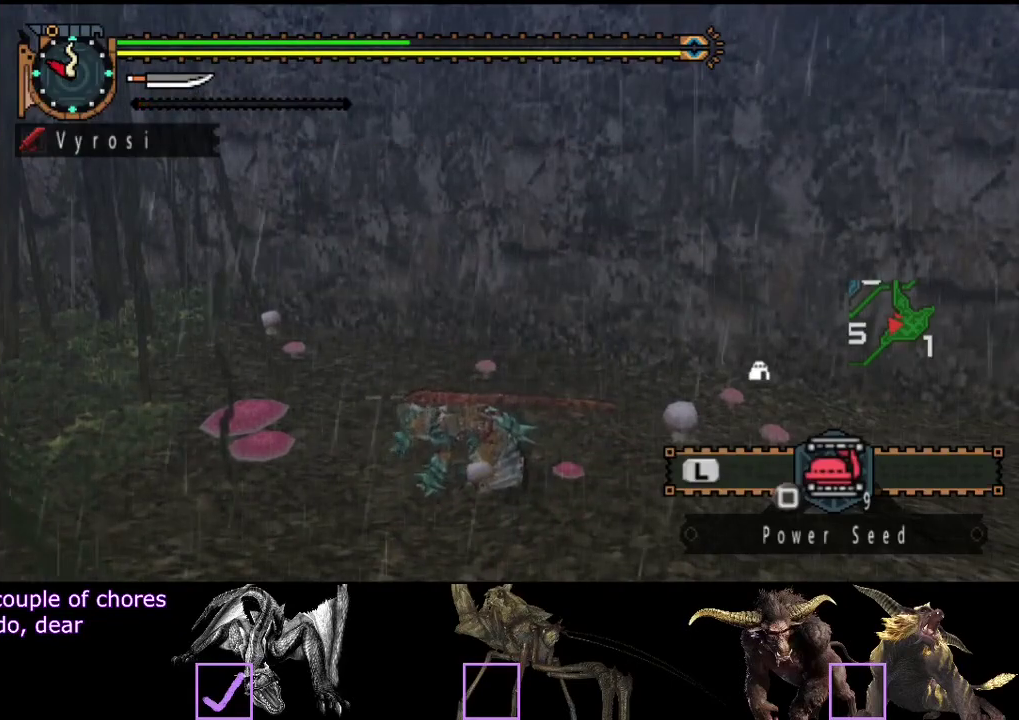
{"buttons": ["CIRCLE"], "left_stick": "center", "right_stick": "center", "events": [[17, "CIRCLE", "up"], [100, "CIRCLE", "down"], [200, "CIRCLE", "up"], [300, "CIRCLE", "down"], [400, "CIRCLE", "up"], [500, "CIRCLE", "down"]]}
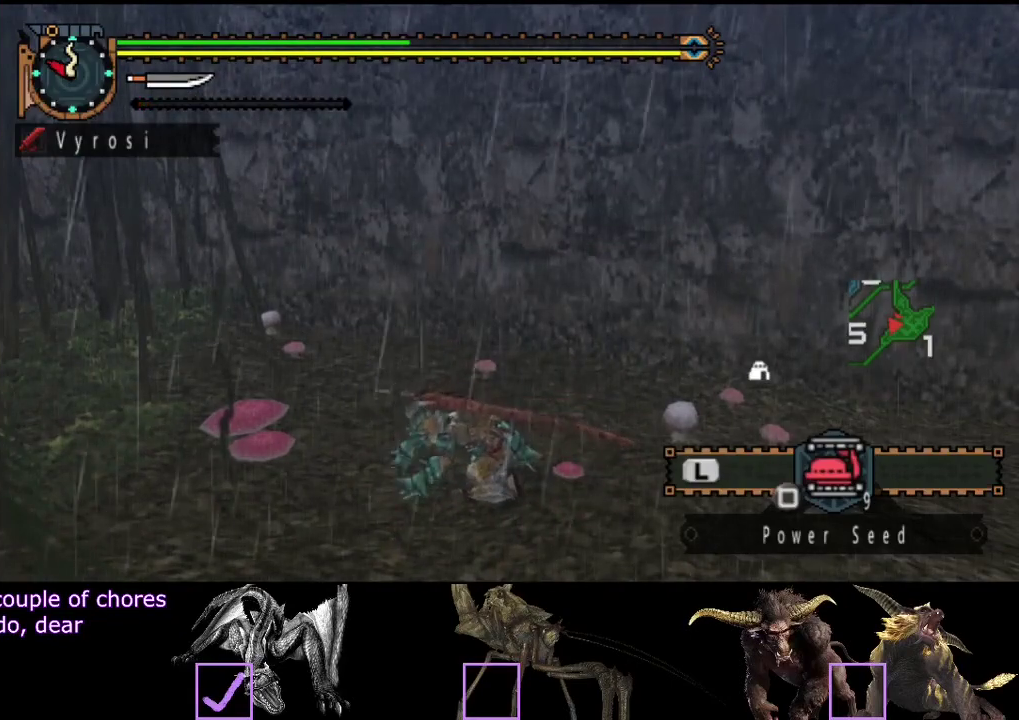
{"buttons": ["CIRCLE"], "left_stick": "center", "right_stick": "center", "events": [[67, "CIRCLE", "up"], [167, "CIRCLE", "down"], [267, "CIRCLE", "up"], [333, "CIRCLE", "down"], [433, "CIRCLE", "up"], [500, "CIRCLE", "down"]]}
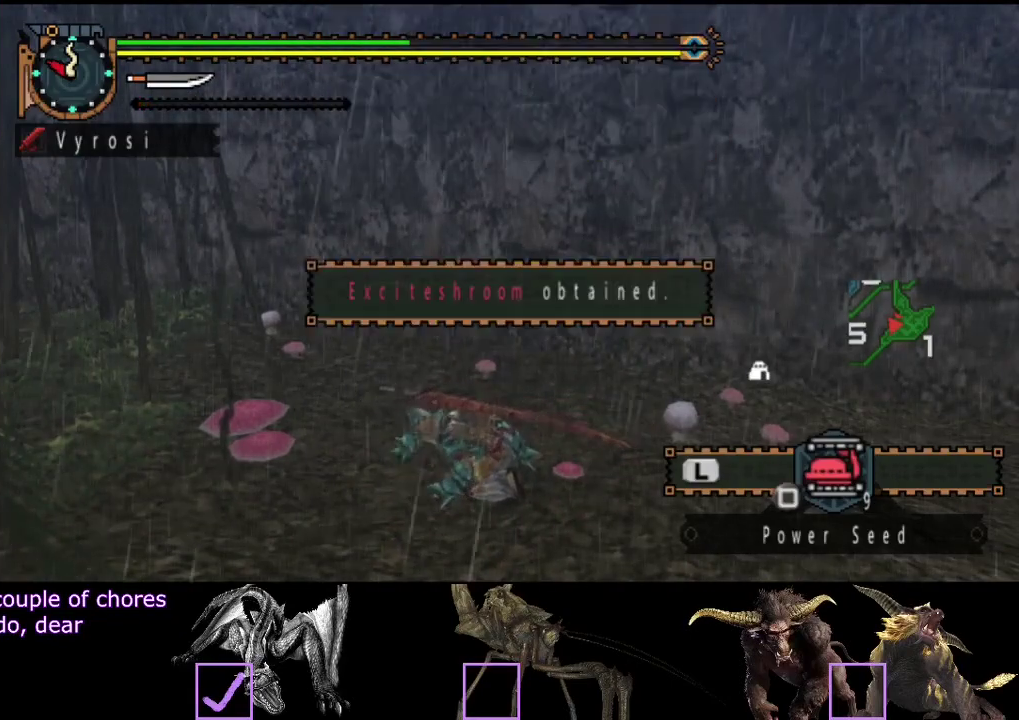
{"buttons": ["CIRCLE"], "left_stick": "center", "right_stick": "center", "events": [[100, "CIRCLE", "up"], [150, "CIRCLE", "down"], [217, "CIRCLE", "up"], [317, "CIRCLE", "down"], [383, "CIRCLE", "up"], [450, "CIRCLE", "down"]]}
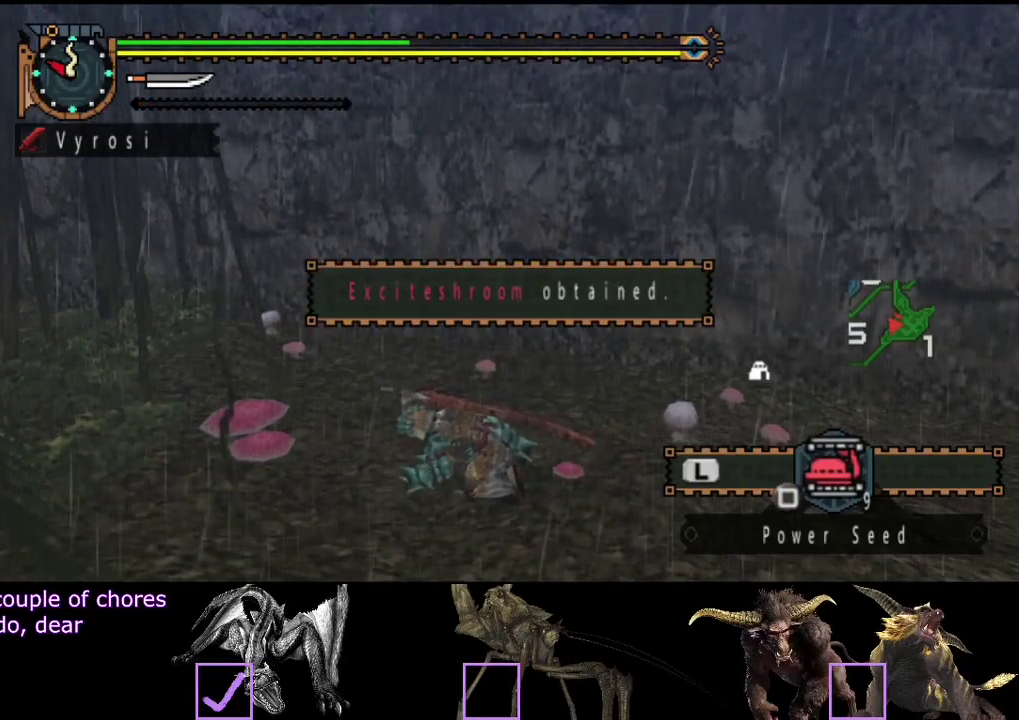
{"buttons": ["CIRCLE"], "left_stick": "center", "right_stick": "center", "events": [[50, "CIRCLE", "up"], [117, "CIRCLE", "down"], [217, "CIRCLE", "up"], [283, "CIRCLE", "down"], [383, "CIRCLE", "up"], [450, "CIRCLE", "down"]]}
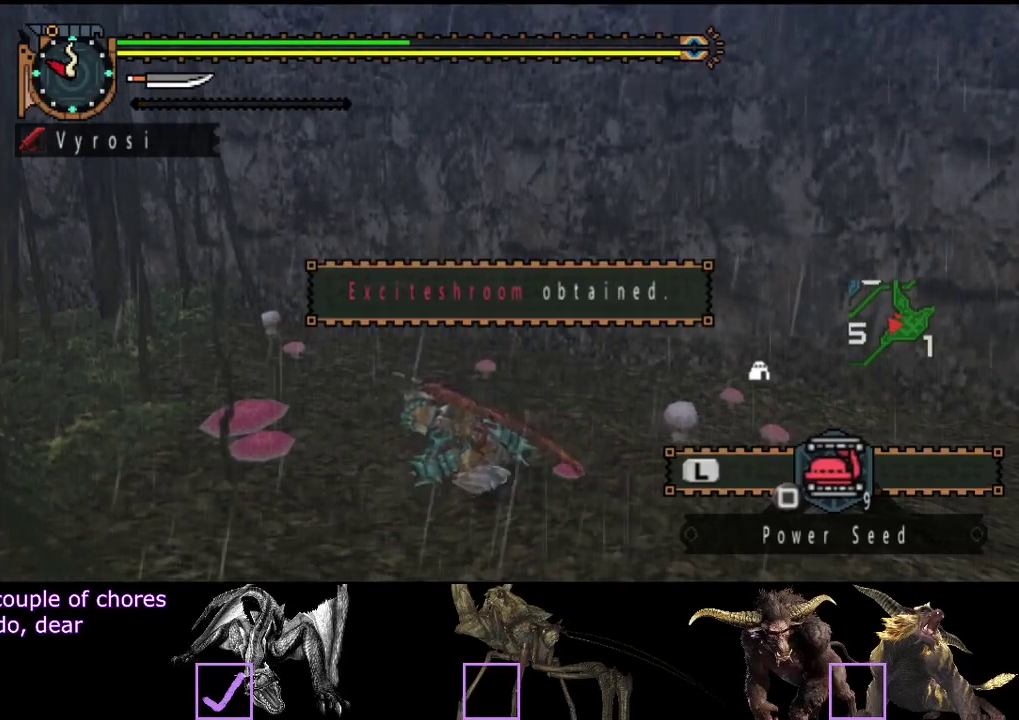
{"buttons": ["CIRCLE"], "left_stick": "center", "right_stick": "center", "events": [[50, "CIRCLE", "up"], [117, "CIRCLE", "down"], [200, "CIRCLE", "up"], [267, "CIRCLE", "down"], [367, "CIRCLE", "up"], [433, "CIRCLE", "down"]]}
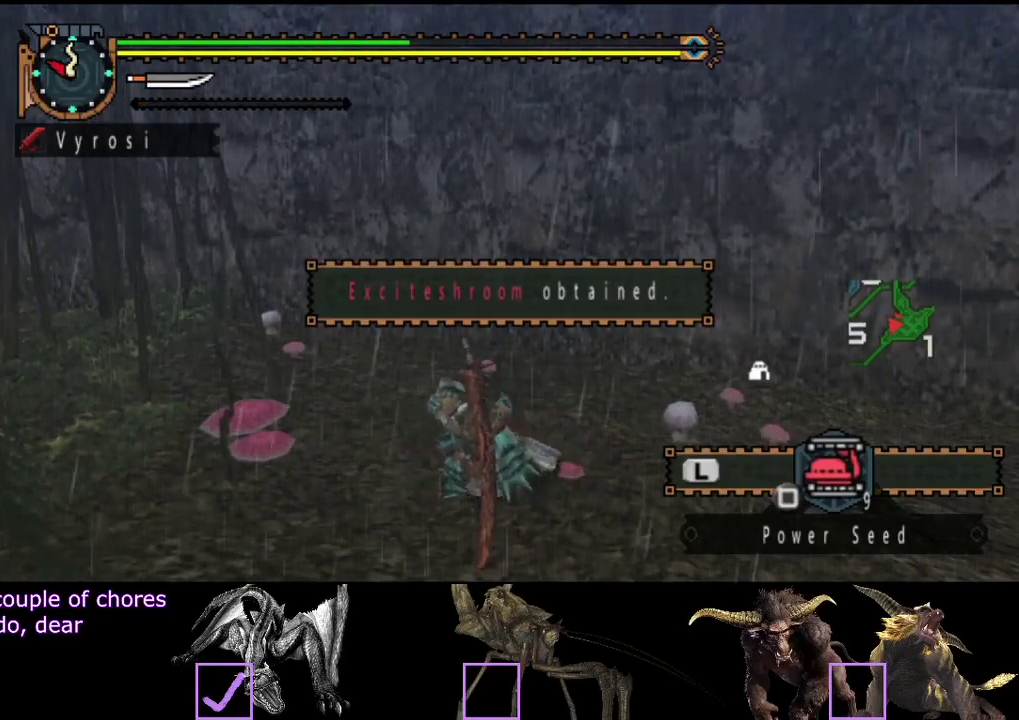
{"buttons": ["CIRCLE"], "left_stick": "center", "right_stick": "center", "events": [[33, "CIRCLE", "up"], [100, "CIRCLE", "down"], [200, "CIRCLE", "up"], [267, "CIRCLE", "down"], [367, "CIRCLE", "up"], [433, "CIRCLE", "down"]]}
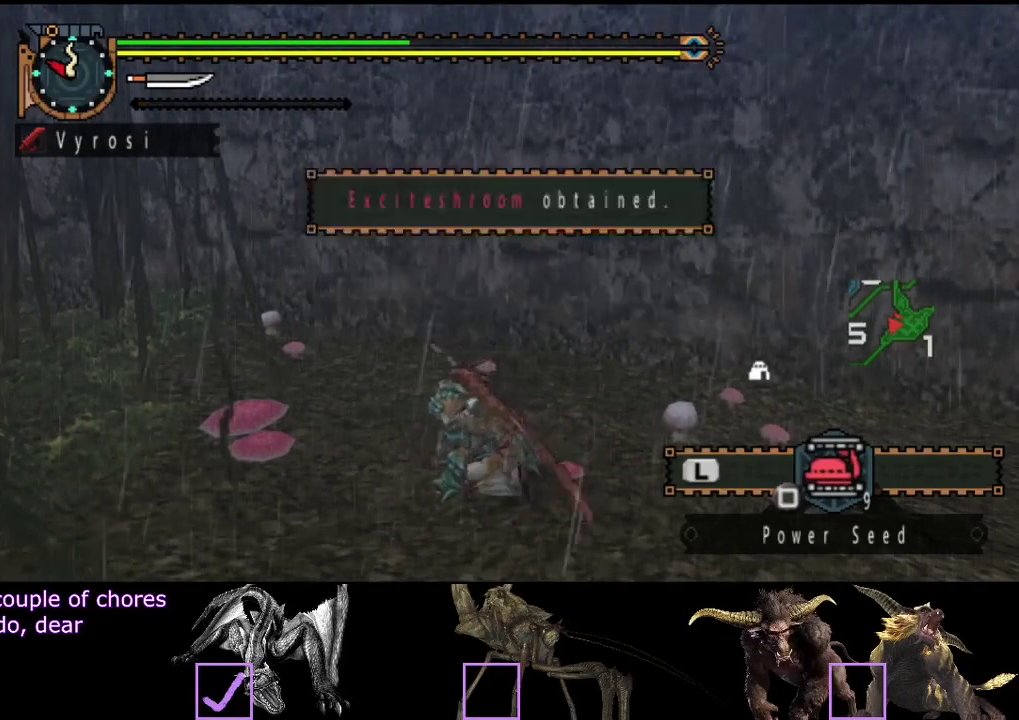
{"buttons": ["CIRCLE"], "left_stick": "center", "right_stick": "center", "events": [[33, "CIRCLE", "up"], [133, "CIRCLE", "down"], [233, "CIRCLE", "up"], [300, "CIRCLE", "down"], [400, "CIRCLE", "up"], [500, "CIRCLE", "down"]]}
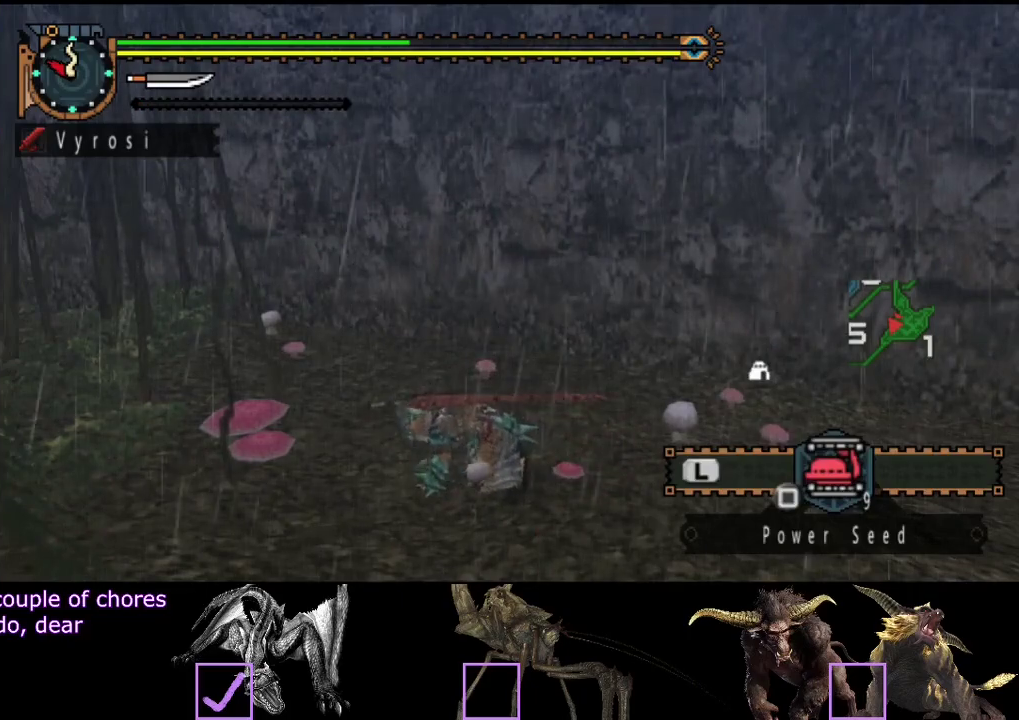
{"buttons": ["CIRCLE"], "left_stick": "center", "right_stick": "center", "events": [[100, "CIRCLE", "up"], [167, "CIRCLE", "down"], [267, "CIRCLE", "up"], [333, "CIRCLE", "down"], [433, "CIRCLE", "up"], [500, "CIRCLE", "down"]]}
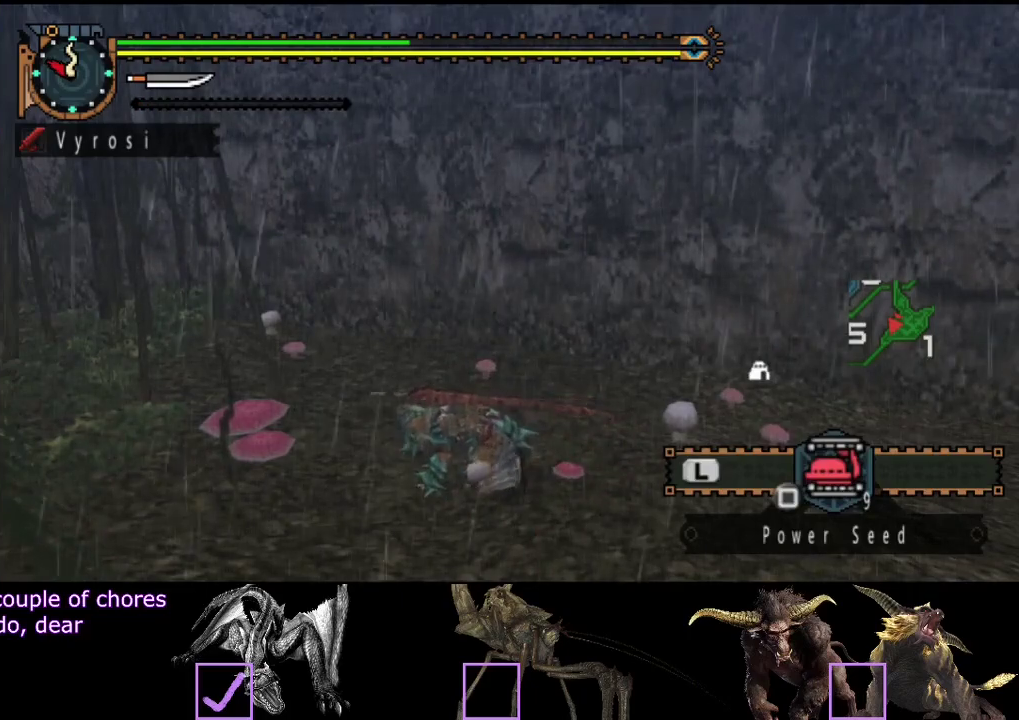
{"buttons": [], "left_stick": "center", "right_stick": "center", "events": [[83, "CIRCLE", "up"], [150, "CIRCLE", "down"], [283, "CIRCLE", "up"], [350, "CIRCLE", "down"], [450, "CIRCLE", "up"]]}
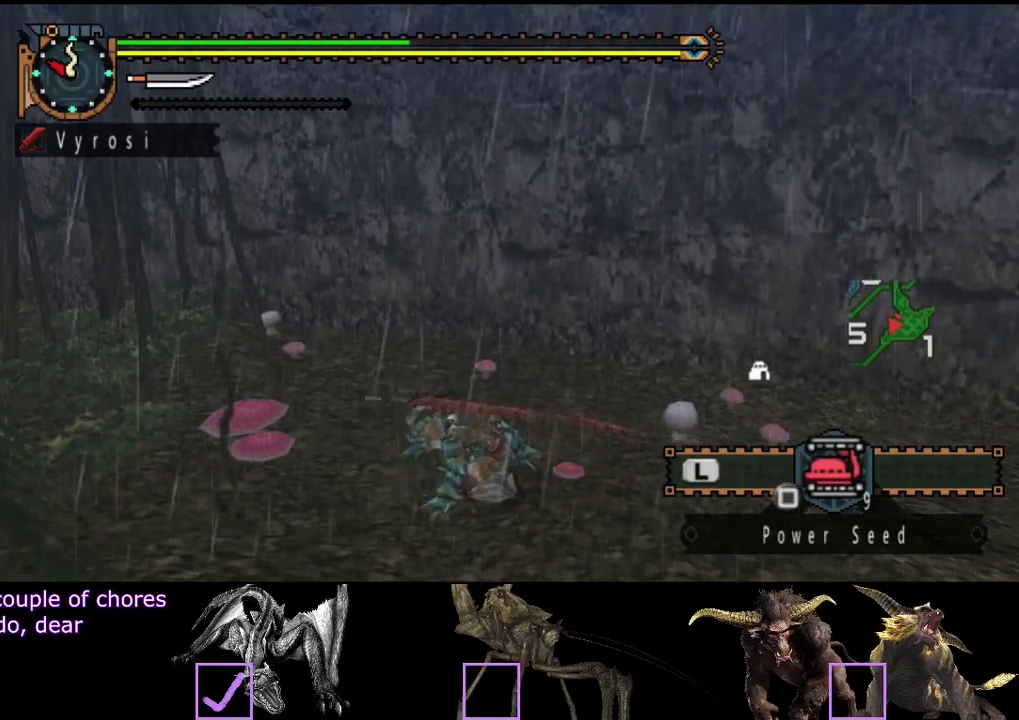
{"buttons": [], "left_stick": "center", "right_stick": "center", "events": [[17, "CIRCLE", "down"], [150, "CIRCLE", "up"], [217, "CIRCLE", "down"], [317, "CIRCLE", "up"], [383, "CIRCLE", "down"], [483, "CIRCLE", "up"]]}
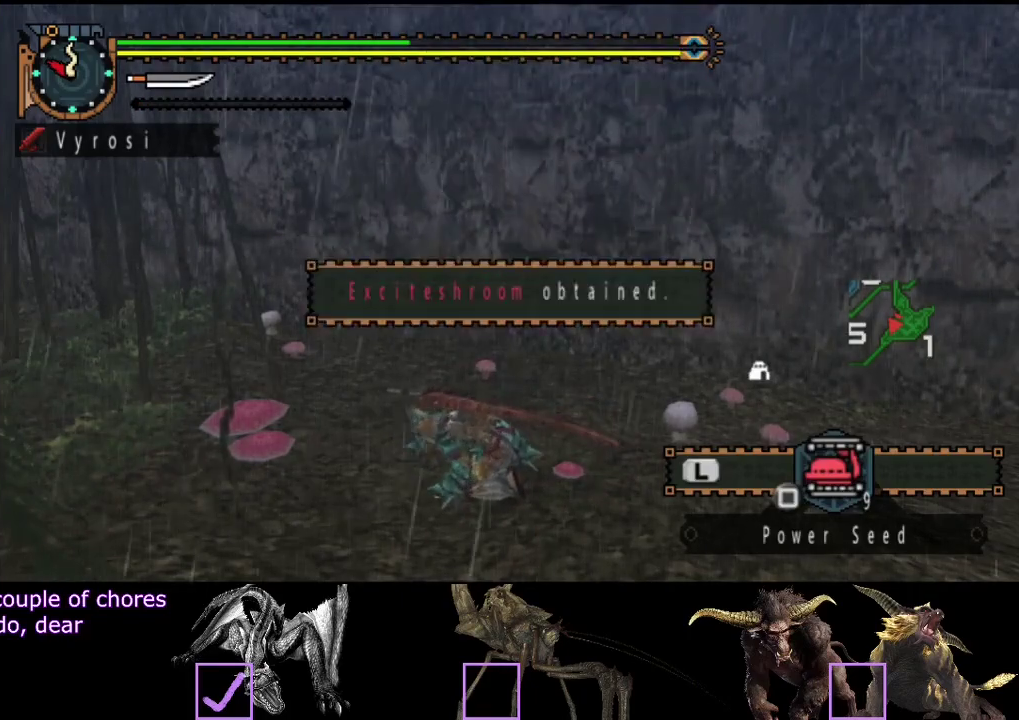
{"buttons": [], "left_stick": "center", "right_stick": "center", "events": [[50, "CIRCLE", "down"], [150, "CIRCLE", "up"], [217, "CIRCLE", "down"], [317, "CIRCLE", "up"], [383, "CIRCLE", "down"], [483, "CIRCLE", "up"]]}
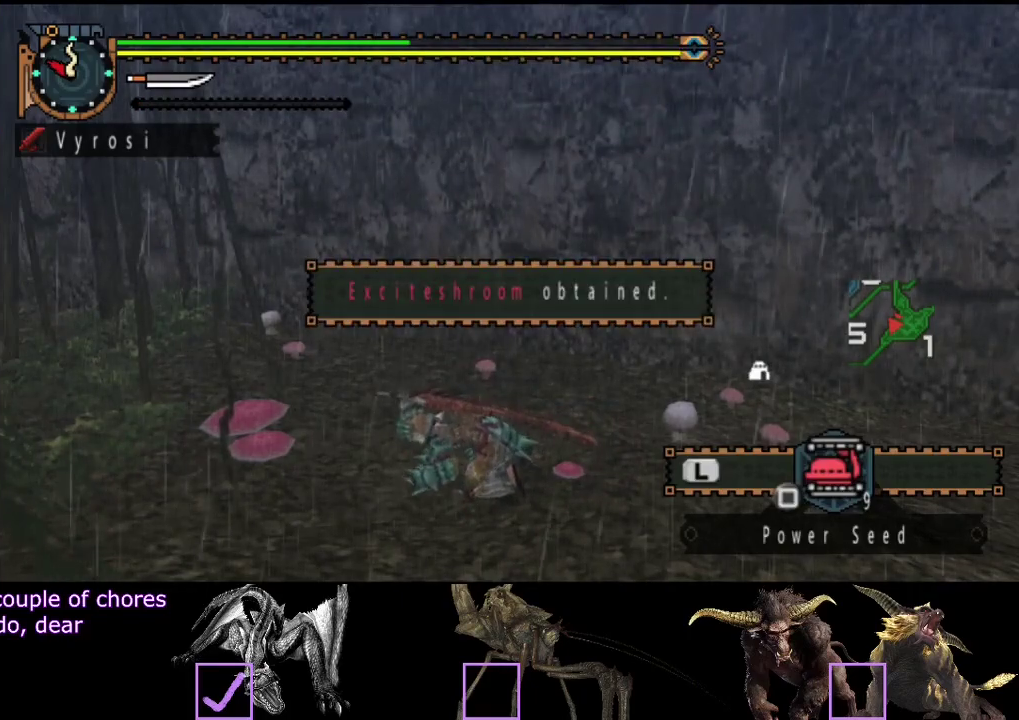
{"buttons": [], "left_stick": "center", "right_stick": "center", "events": [[250, "CIRCLE", "down"], [317, "CIRCLE", "up"], [383, "CIRCLE", "down"], [450, "CIRCLE", "up"]]}
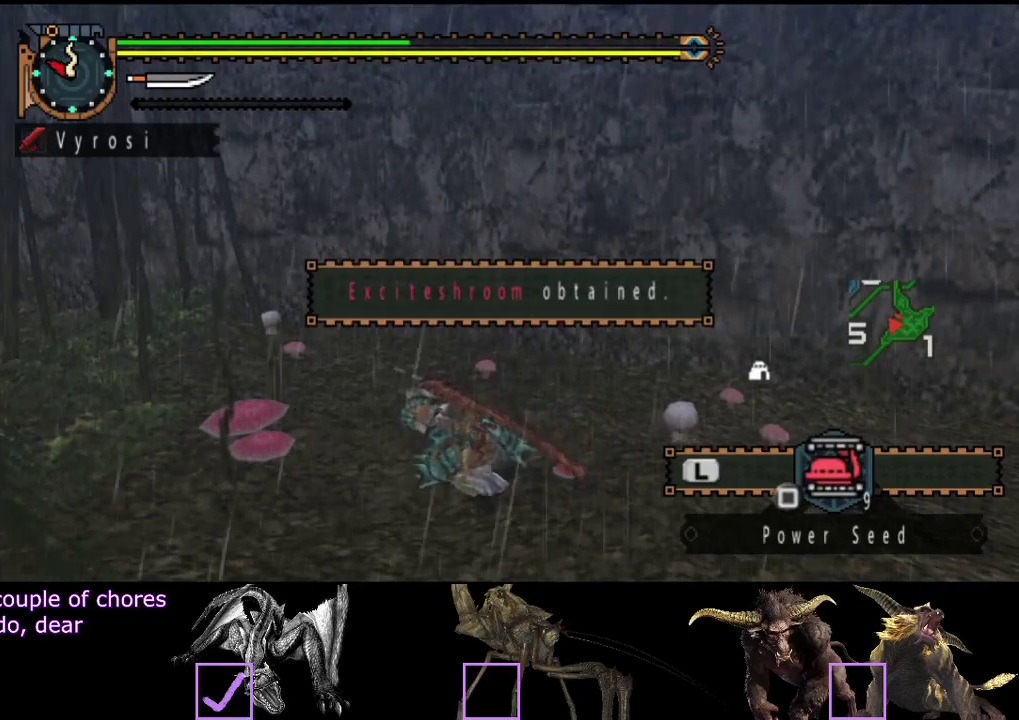
{"buttons": ["CIRCLE"], "left_stick": "center", "right_stick": "center", "events": [[200, "CIRCLE", "down"], [267, "CIRCLE", "up"], [333, "CIRCLE", "down"], [400, "CIRCLE", "up"], [467, "CIRCLE", "down"]]}
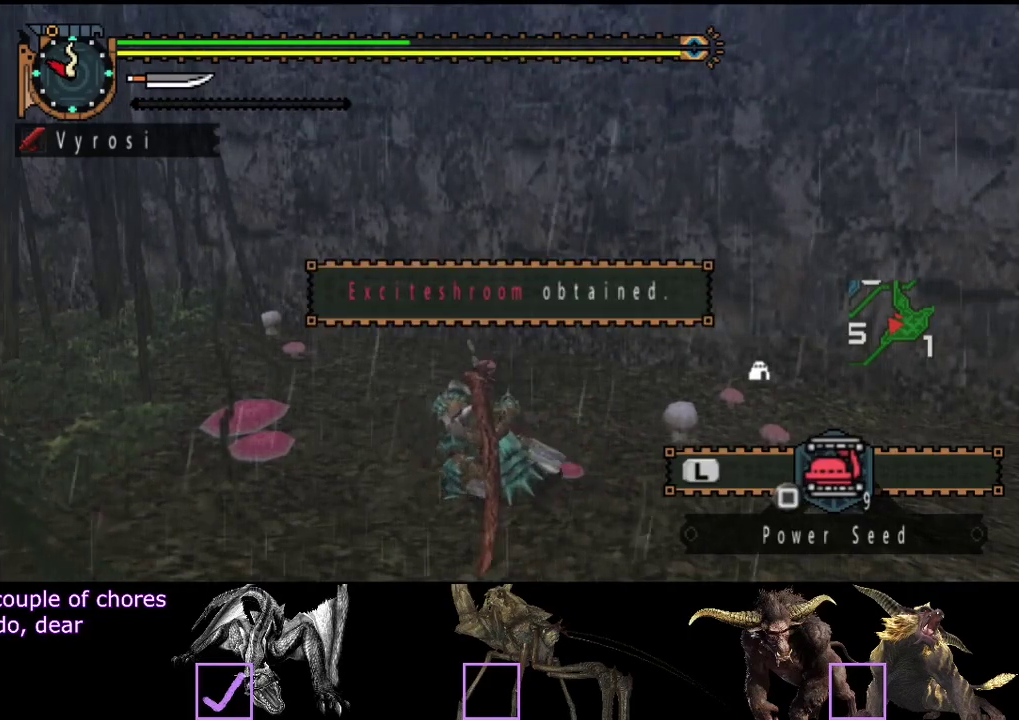
{"buttons": ["CIRCLE"], "left_stick": "center", "right_stick": "center", "events": [[50, "CIRCLE", "up"], [133, "CIRCLE", "down"], [233, "CIRCLE", "up"], [300, "CIRCLE", "down"], [367, "CIRCLE", "up"], [433, "CIRCLE", "down"]]}
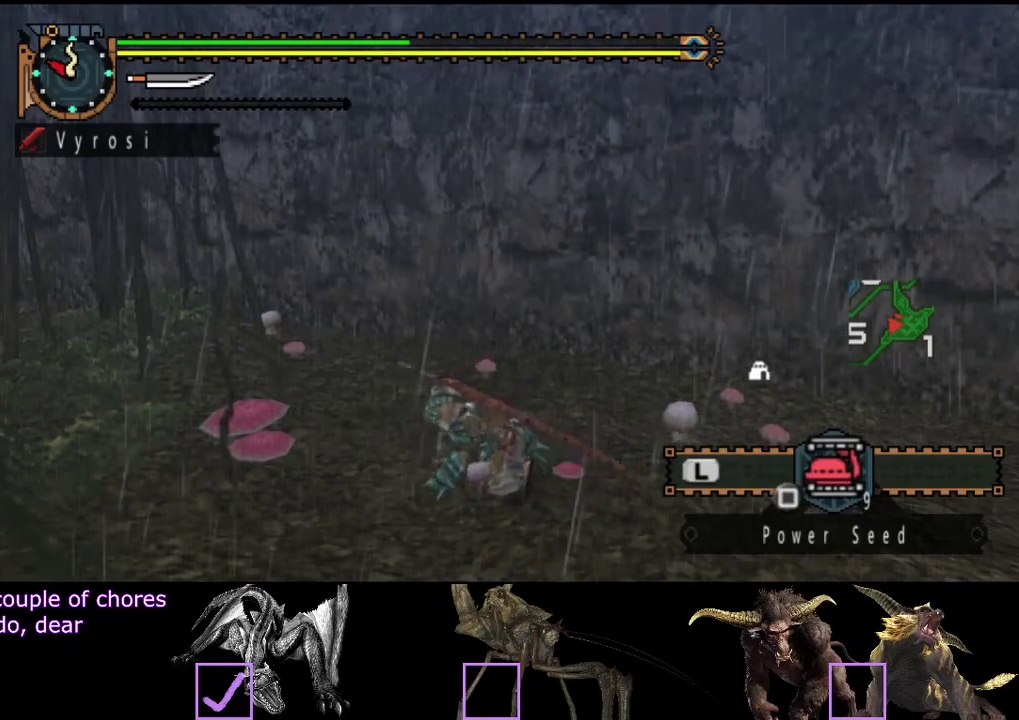
{"buttons": [], "left_stick": "center", "right_stick": "center", "events": [[33, "CIRCLE", "up"], [100, "CIRCLE", "down"], [200, "CIRCLE", "up"], [333, "CIRCLE", "down"], [433, "CIRCLE", "up"]]}
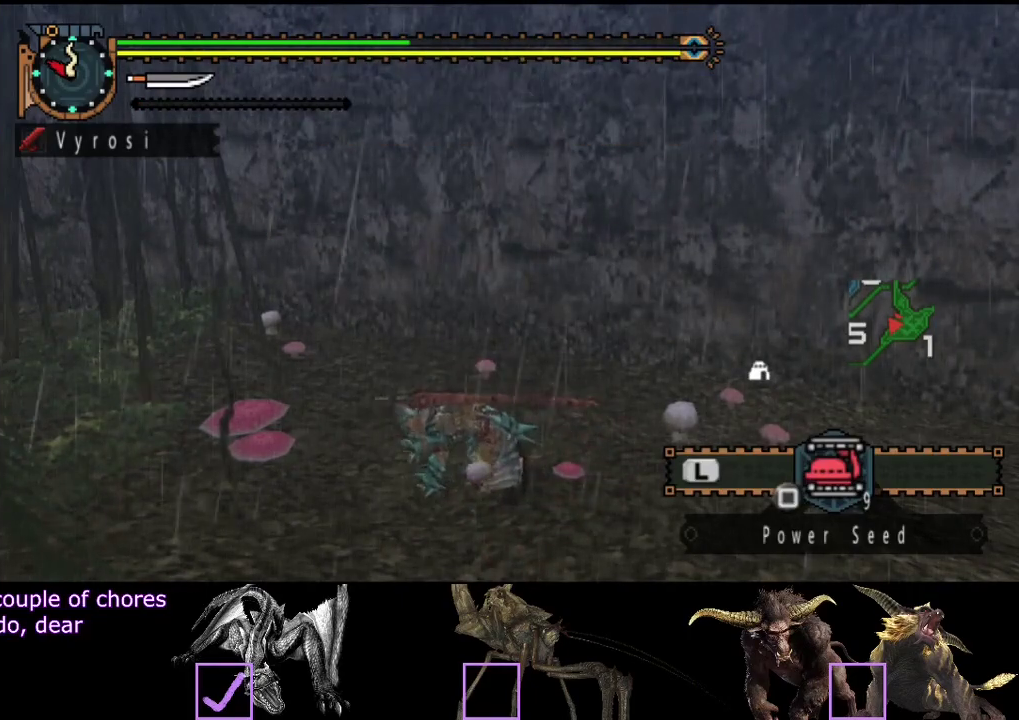
{"buttons": ["CIRCLE"], "left_stick": "center", "right_stick": "center", "events": [[33, "CIRCLE", "down"], [100, "CIRCLE", "up"], [433, "CIRCLE", "down"]]}